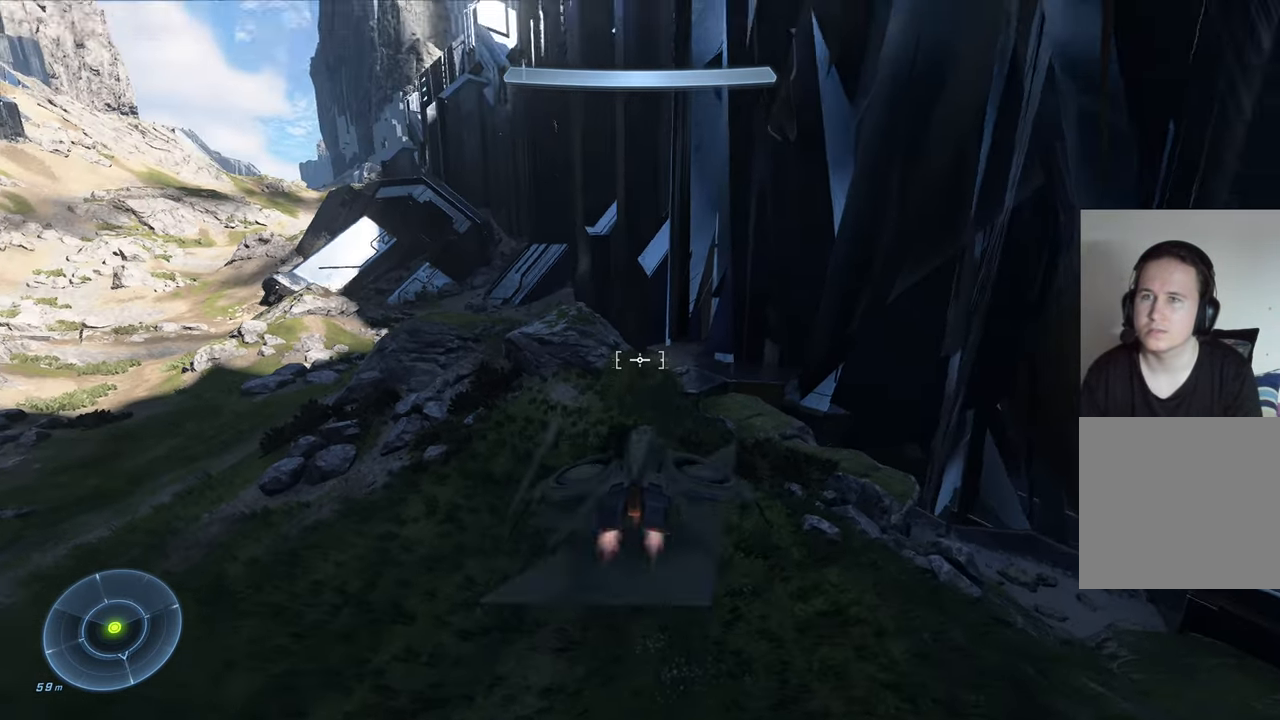
Gameplay with a controller (Xbox layout); each line is a JSON object with the inputs held at the frame after it. "events" lists button and stick changes between this image and that frame as [ms after this image, input, new state], when the widget could be followed in between.
{"buttons": [], "left_stick": "center", "right_stick": "up-right", "events": [[17, "left_stick", "left"], [67, "right_stick", "up-right"], [234, "left_stick", "center"]]}
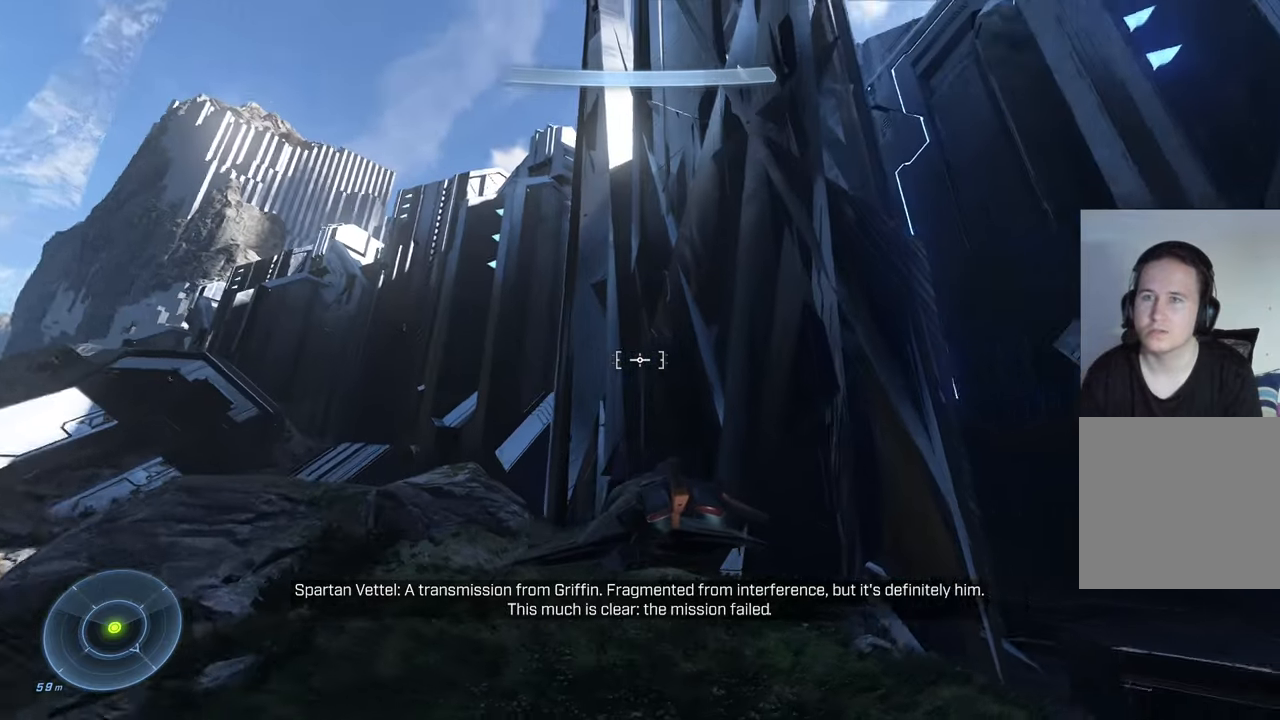
{"buttons": ["R1"], "left_stick": "down", "right_stick": "up-left", "events": [[184, "left_stick", "right"], [317, "left_stick", "center"], [317, "right_stick", "up-left"], [384, "left_stick", "down"], [484, "R1", "down"]]}
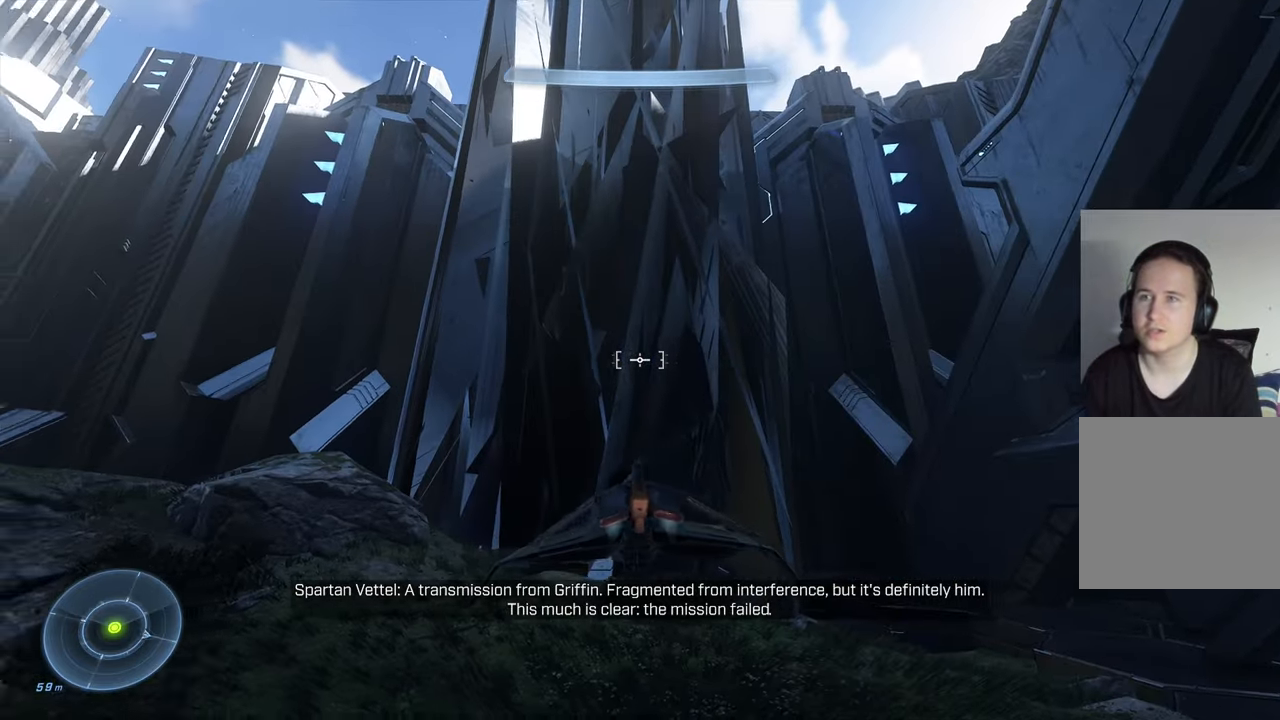
{"buttons": ["R1"], "left_stick": "down-left", "right_stick": "up", "events": [[134, "right_stick", "up"], [234, "left_stick", "down-left"]]}
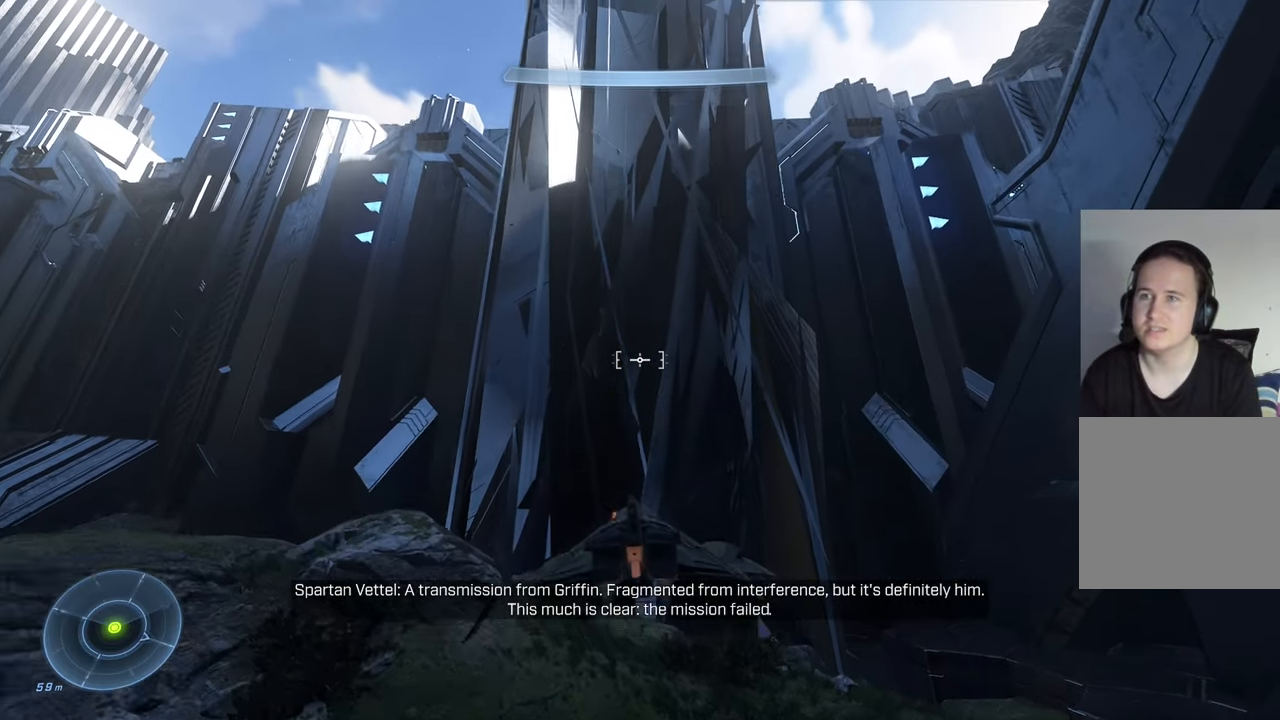
{"buttons": ["R1"], "left_stick": "left", "right_stick": "up", "events": [[17, "left_stick", "left"]]}
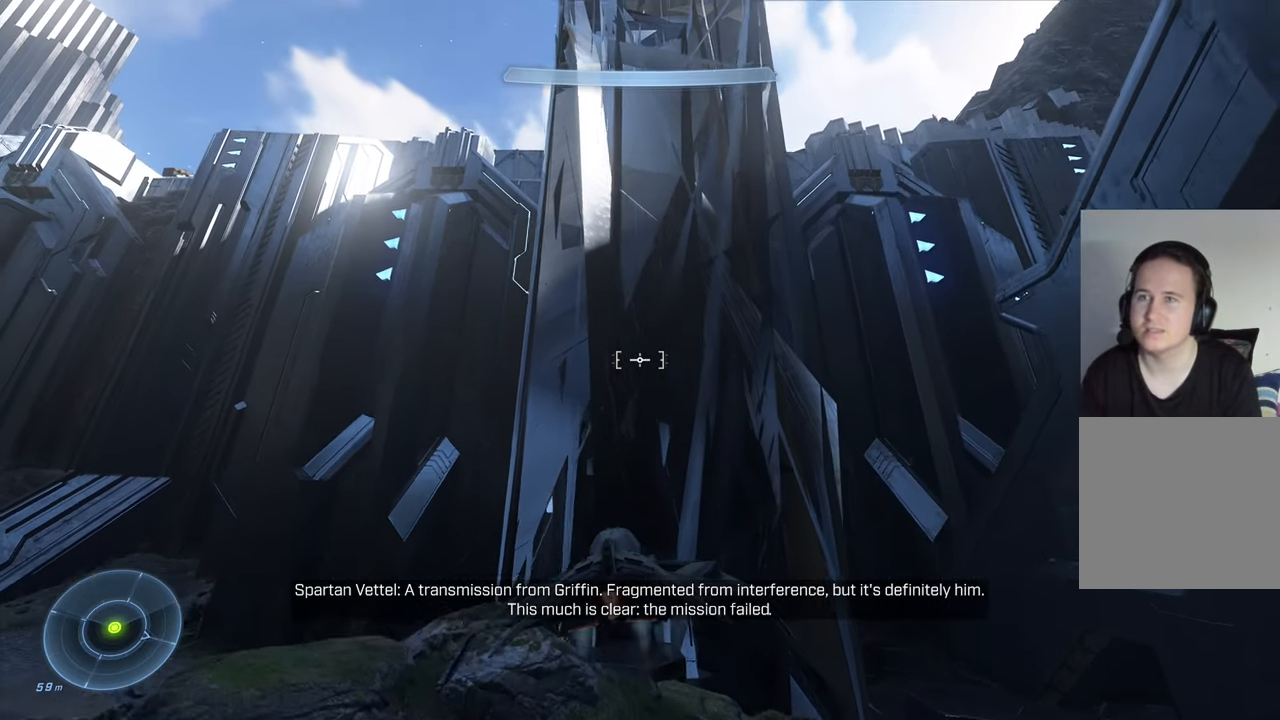
{"buttons": ["R1"], "left_stick": "down", "right_stick": "up", "events": [[367, "left_stick", "down"]]}
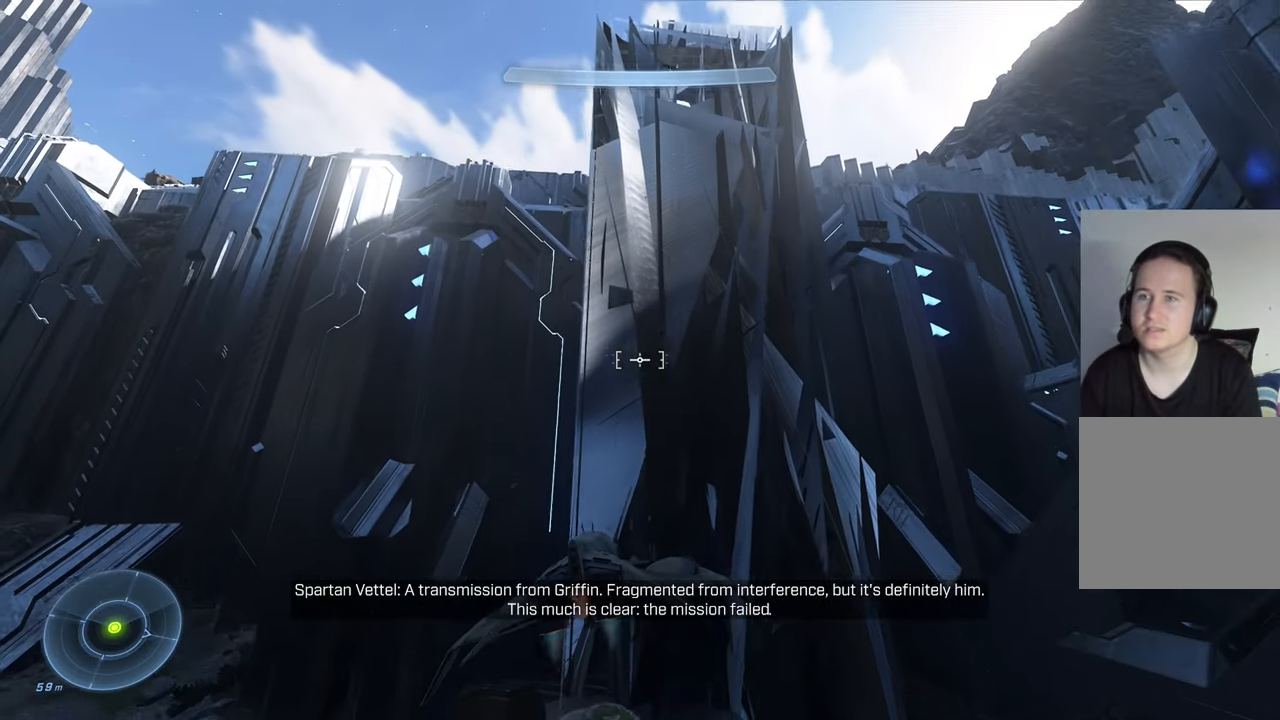
{"buttons": ["R1"], "left_stick": "up", "right_stick": "down-right", "events": [[17, "left_stick", "center"], [100, "left_stick", "up"], [100, "right_stick", "center"], [467, "right_stick", "down-right"]]}
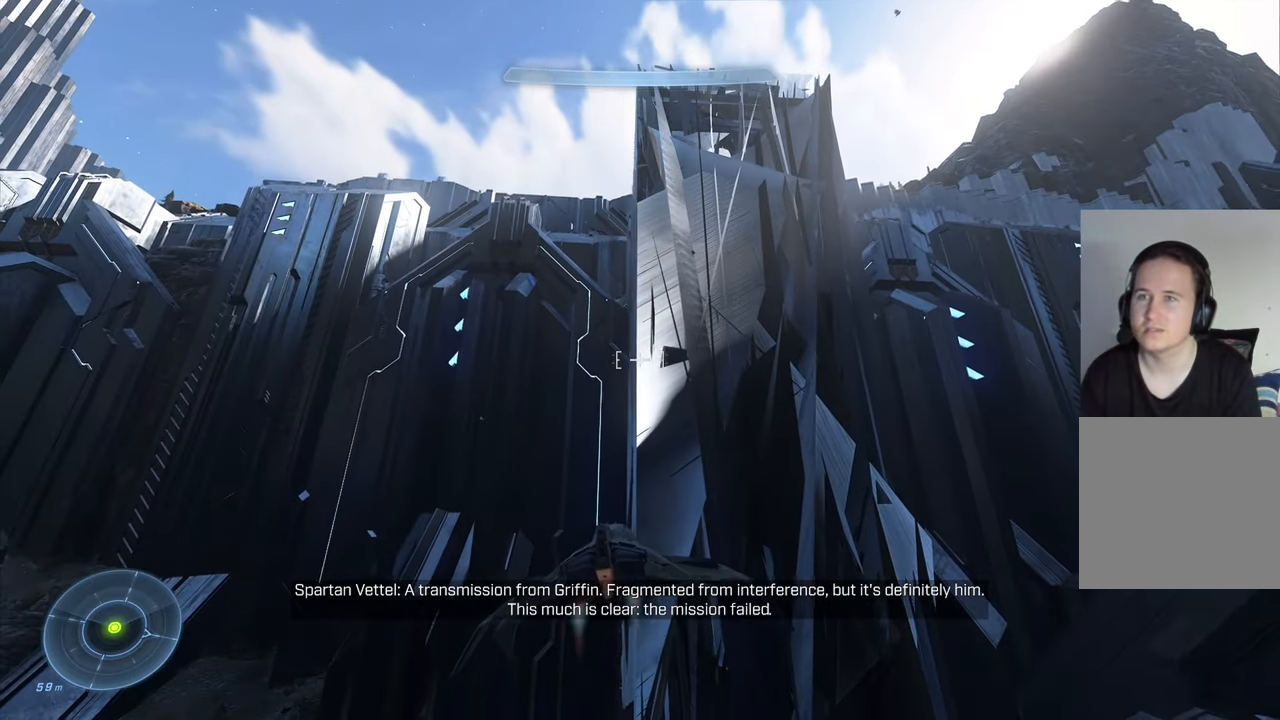
{"buttons": ["R1"], "left_stick": "up", "right_stick": "down-right", "events": []}
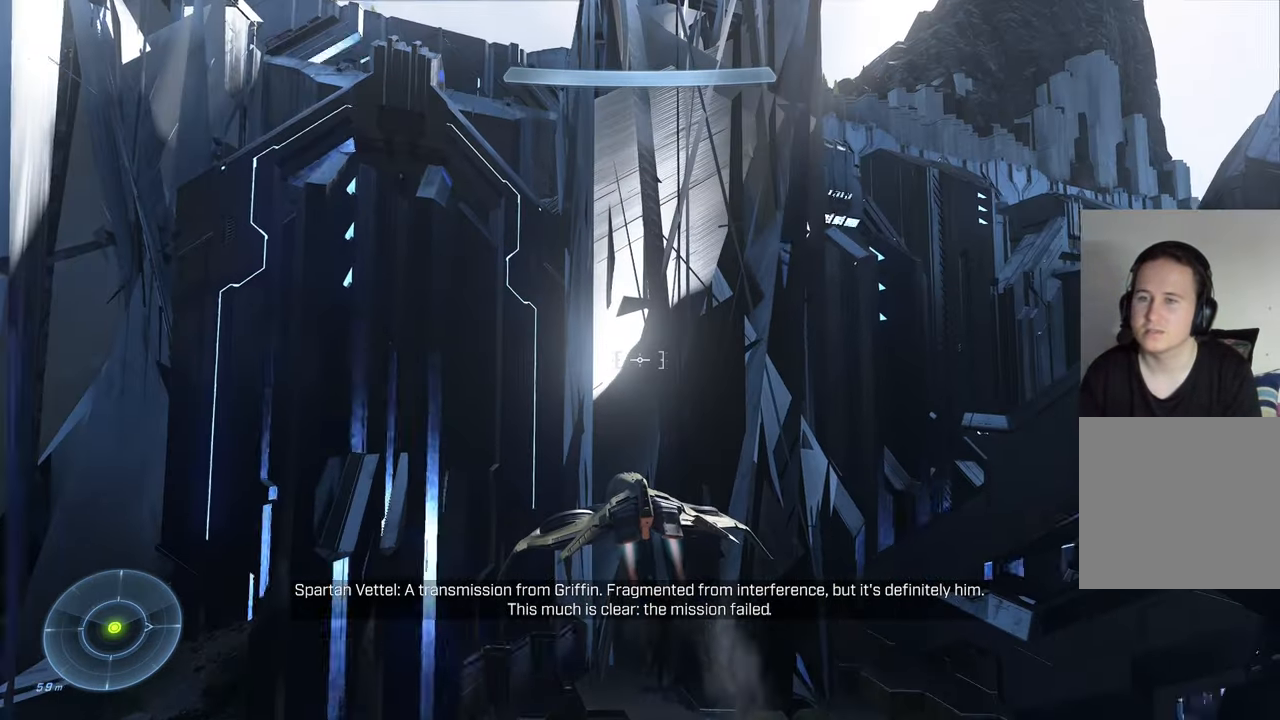
{"buttons": [], "left_stick": "up", "right_stick": "down", "events": [[300, "right_stick", "down"], [467, "R1", "up"]]}
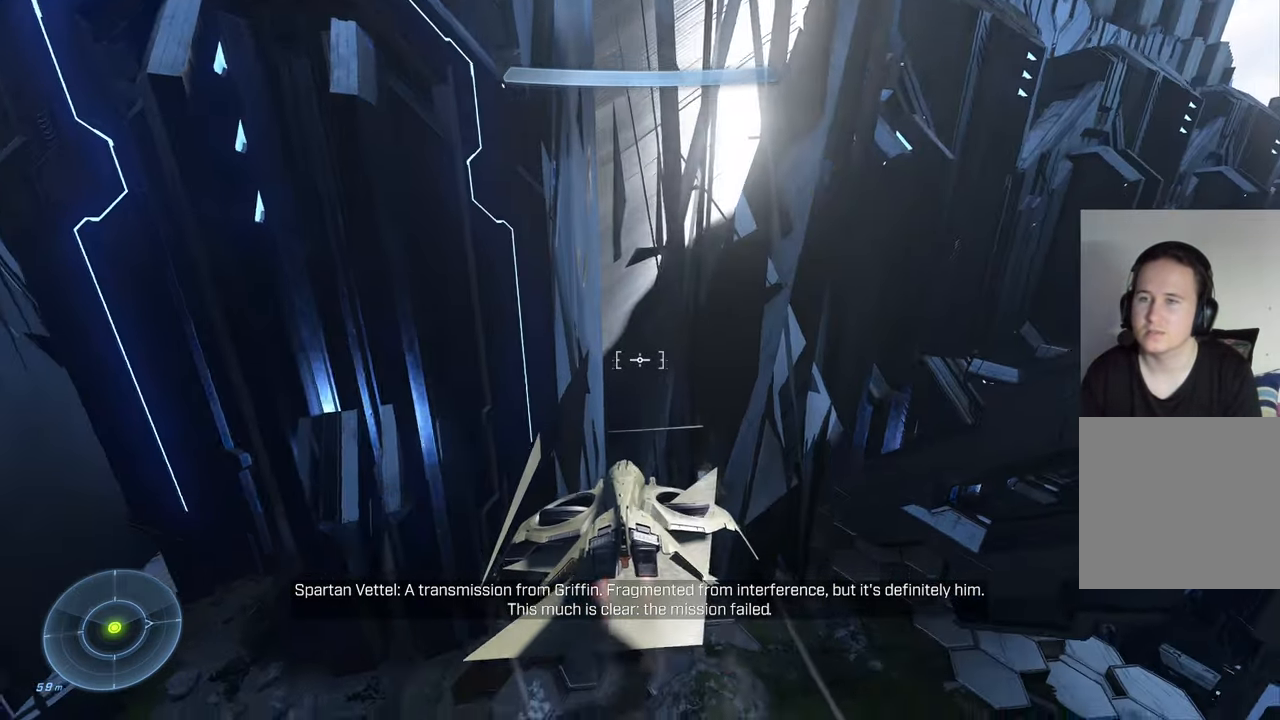
{"buttons": [], "left_stick": "up", "right_stick": "down-left", "events": [[467, "right_stick", "down-left"]]}
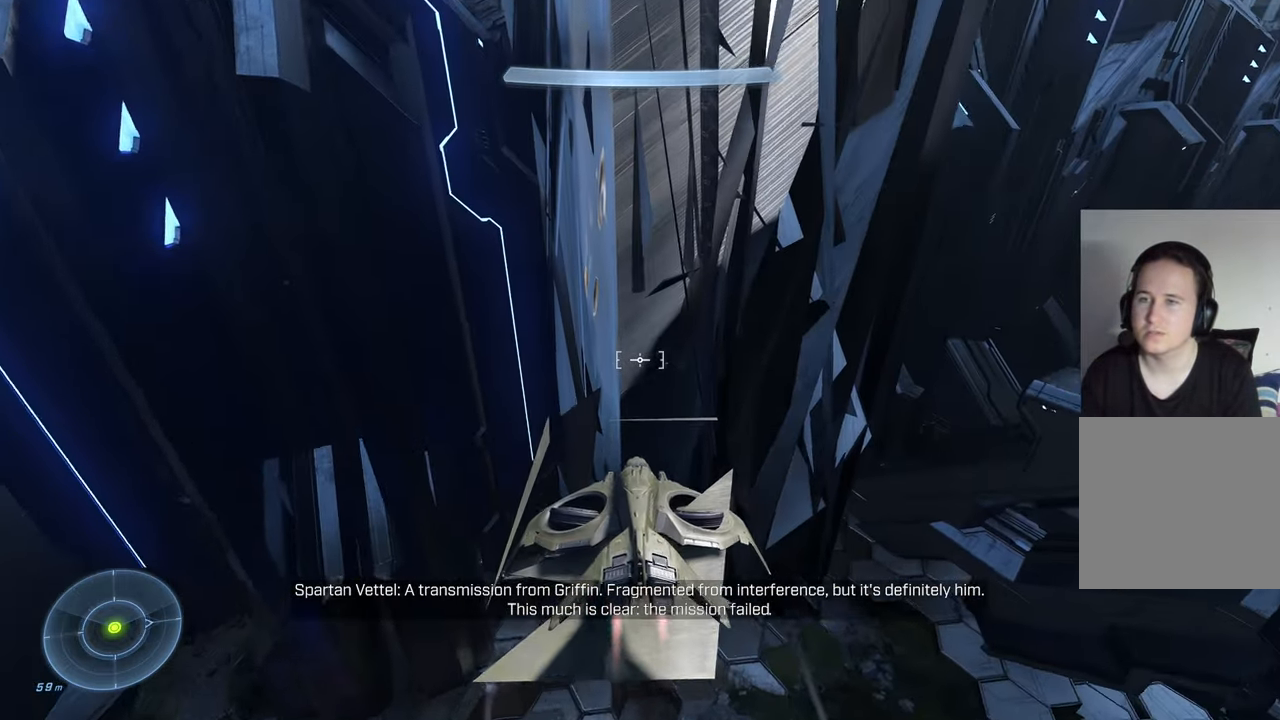
{"buttons": [], "left_stick": "up-right", "right_stick": "down-left", "events": [[267, "left_stick", "up-right"]]}
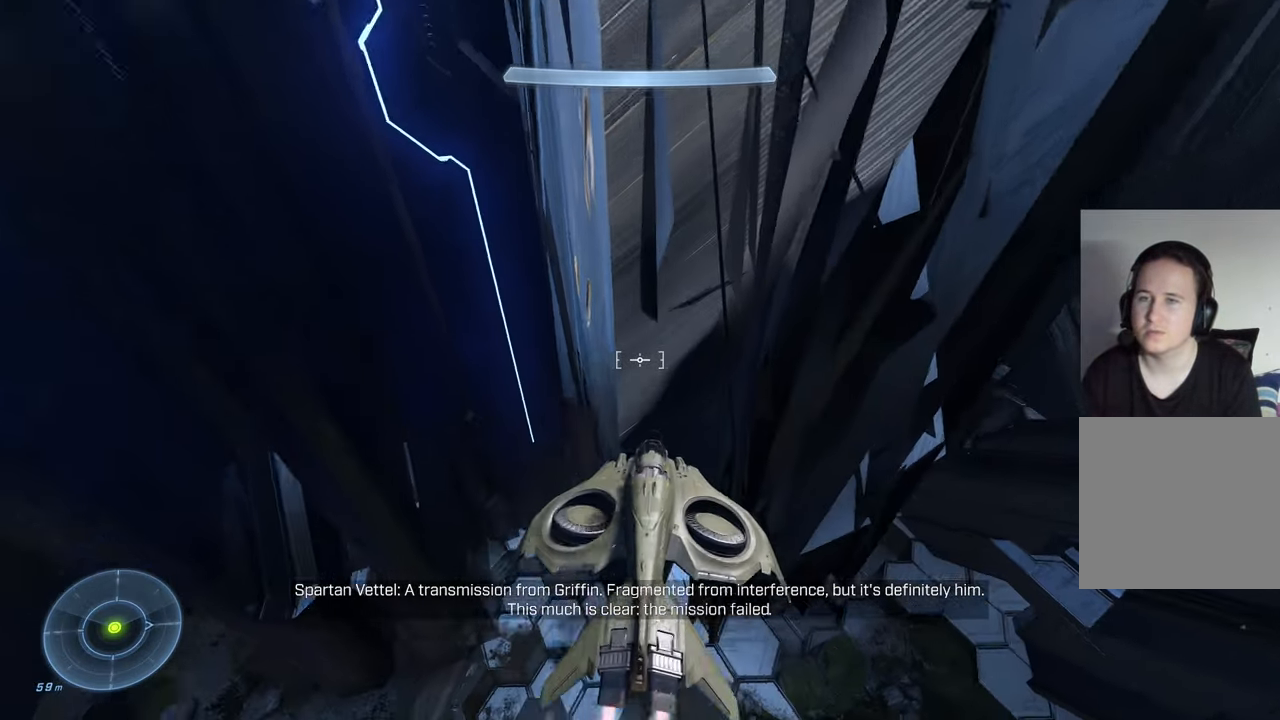
{"buttons": [], "left_stick": "up-right", "right_stick": "left", "events": [[283, "right_stick", "left"]]}
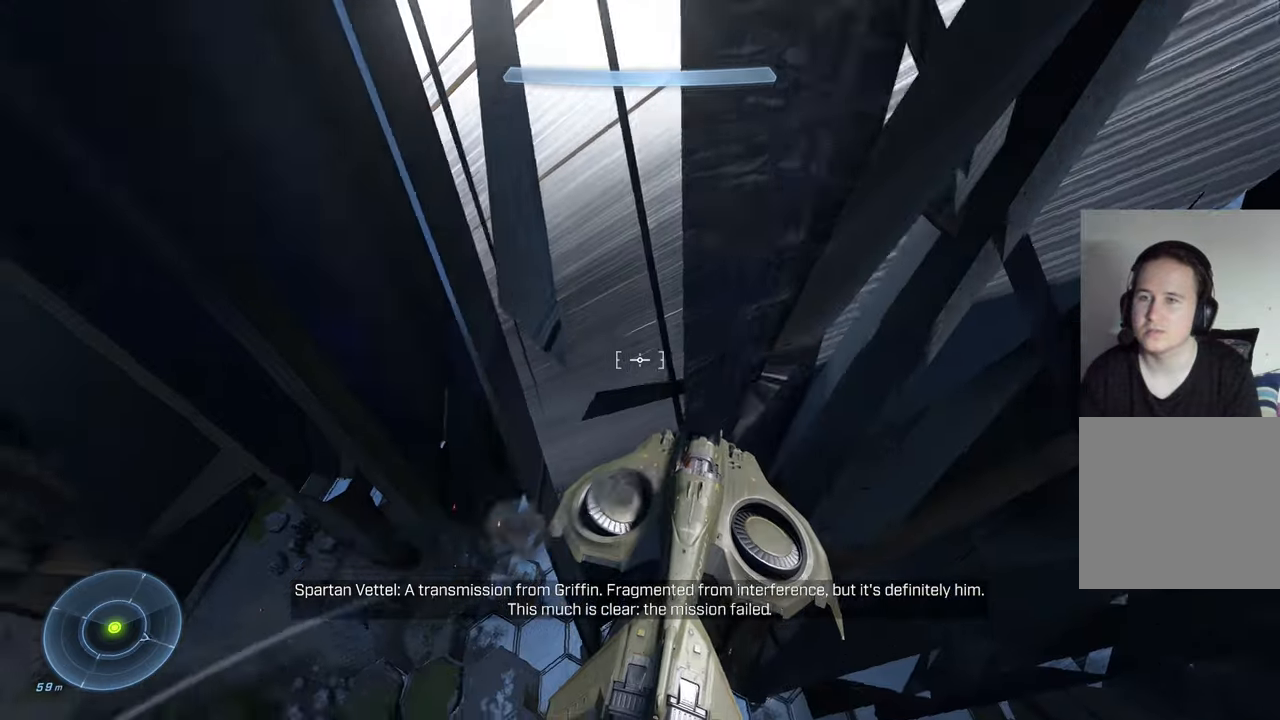
{"buttons": [], "left_stick": "up-right", "right_stick": "left", "events": []}
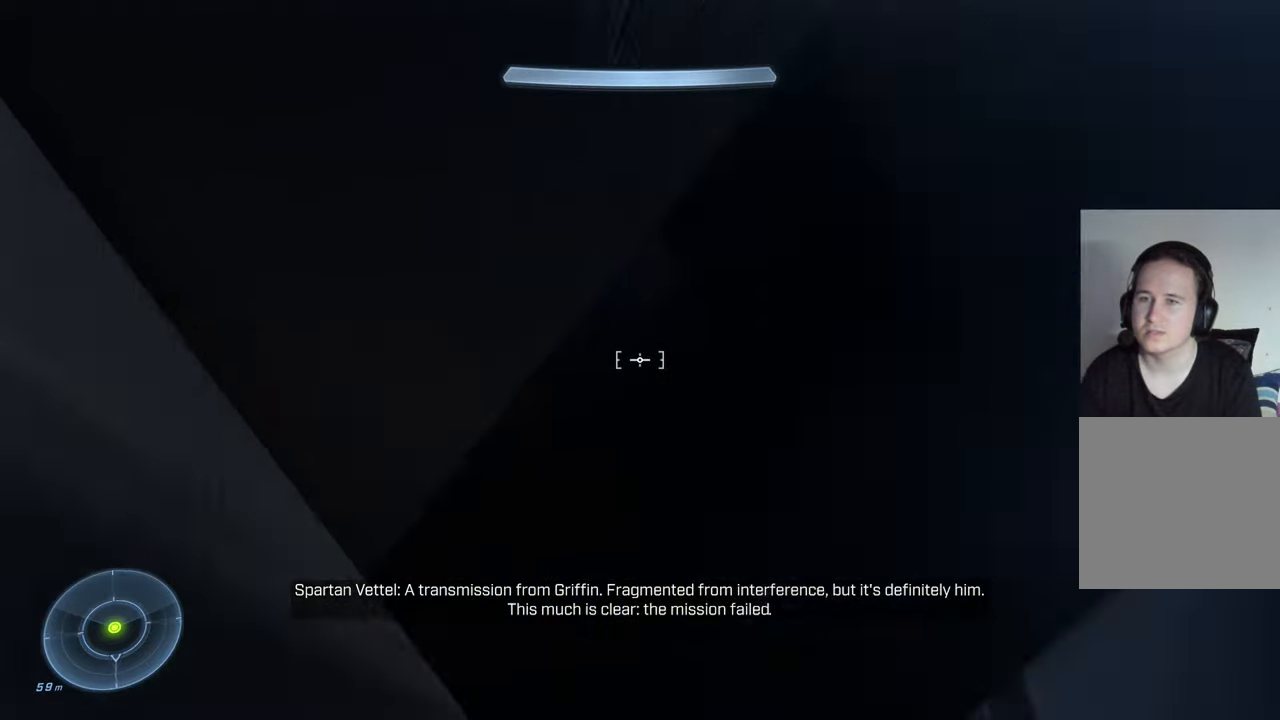
{"buttons": [], "left_stick": "up-right", "right_stick": "center", "events": [[116, "right_stick", "center"]]}
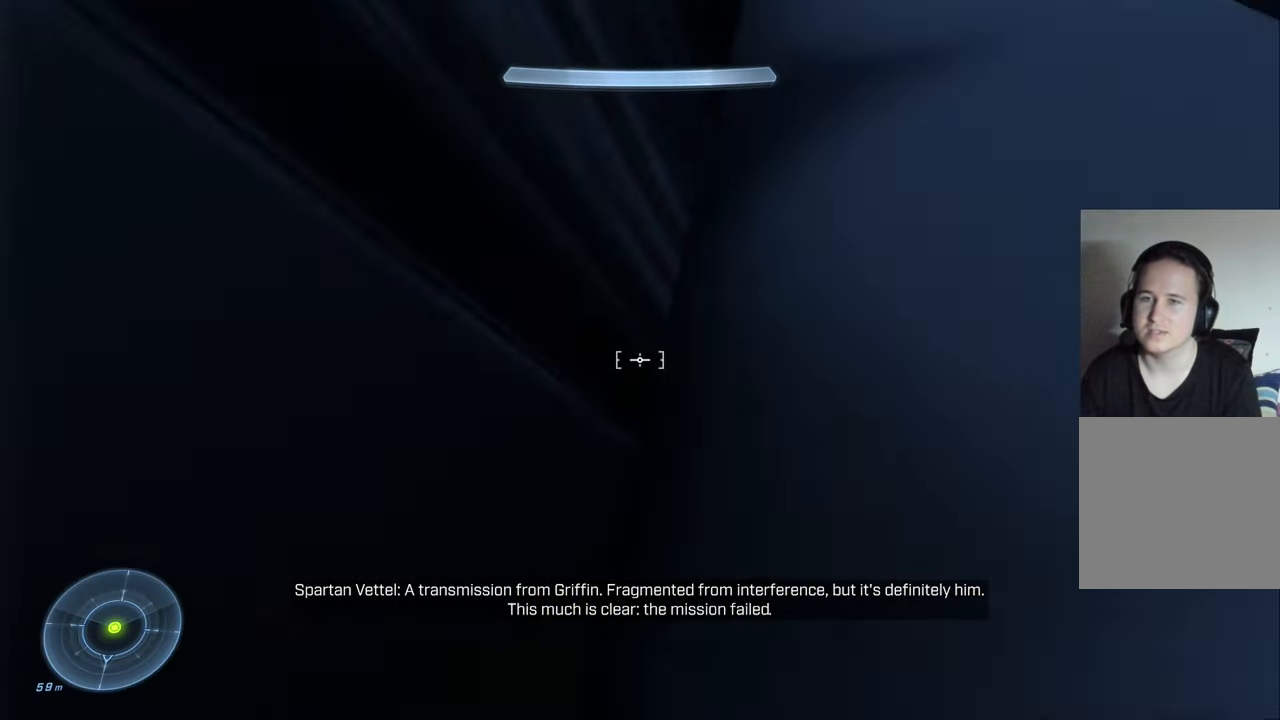
{"buttons": [], "left_stick": "left", "right_stick": "left", "events": [[16, "left_stick", "up"], [50, "right_stick", "up"], [200, "right_stick", "up-left"], [233, "left_stick", "up-left"], [316, "right_stick", "left"], [350, "left_stick", "left"]]}
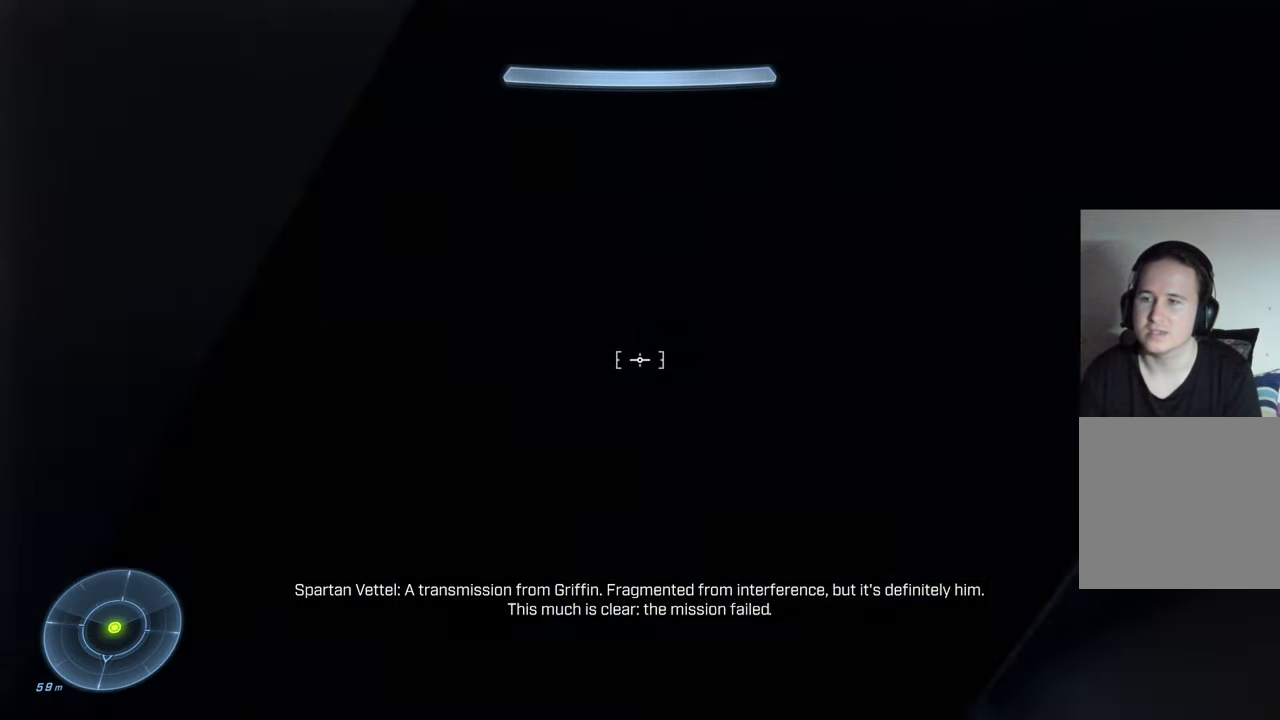
{"buttons": [], "left_stick": "left", "right_stick": "center", "events": [[33, "right_stick", "up-left"], [383, "right_stick", "center"]]}
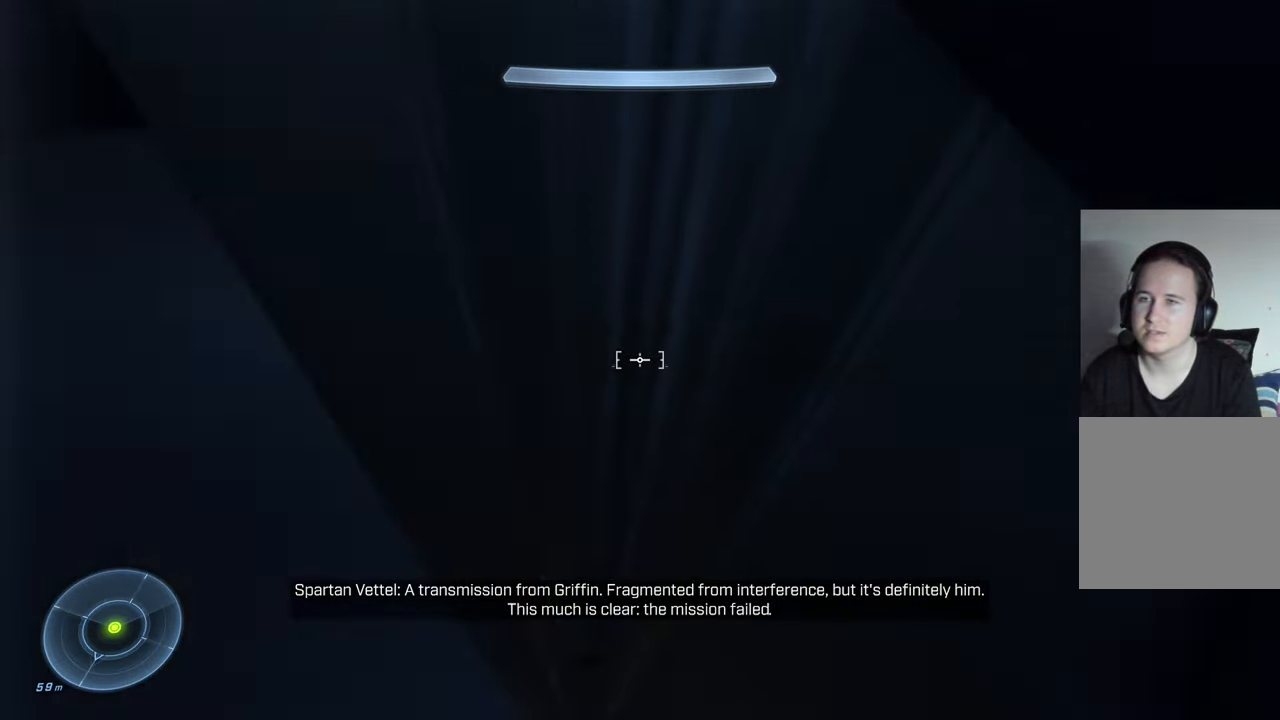
{"buttons": [], "left_stick": "left", "right_stick": "up", "events": [[466, "right_stick", "up"]]}
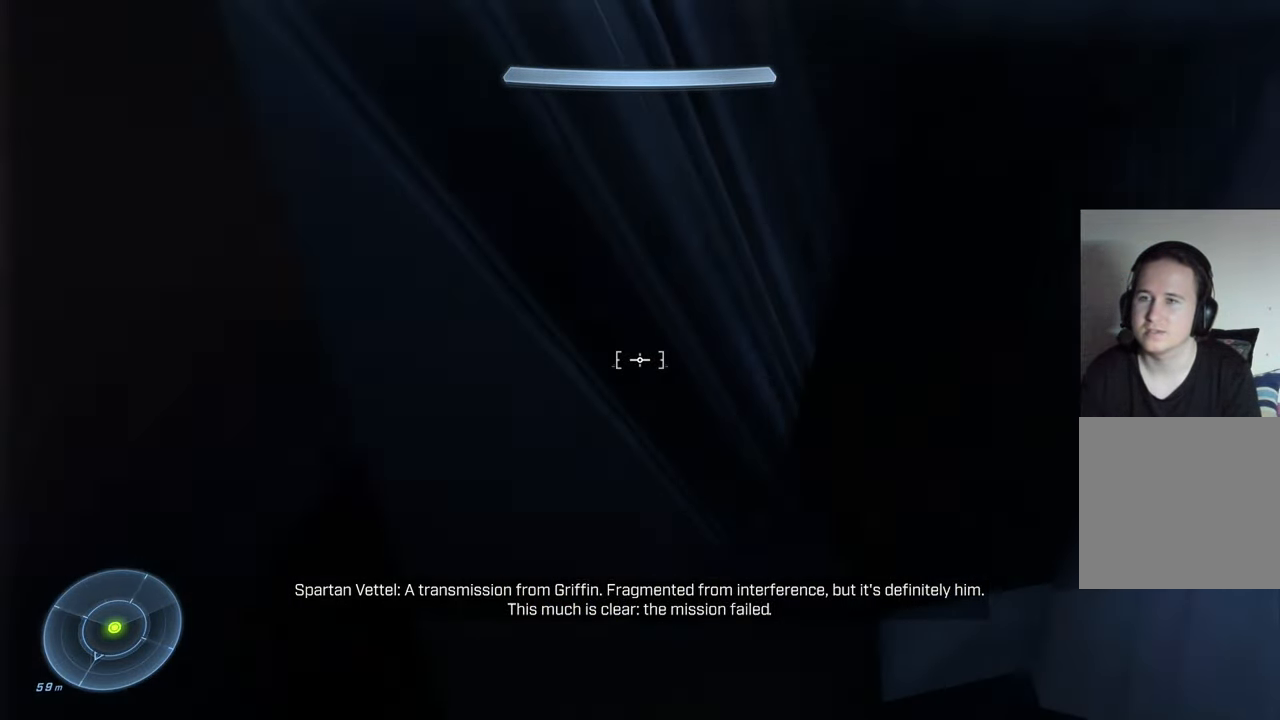
{"buttons": [], "left_stick": "left", "right_stick": "up-right", "events": [[150, "right_stick", "up-right"]]}
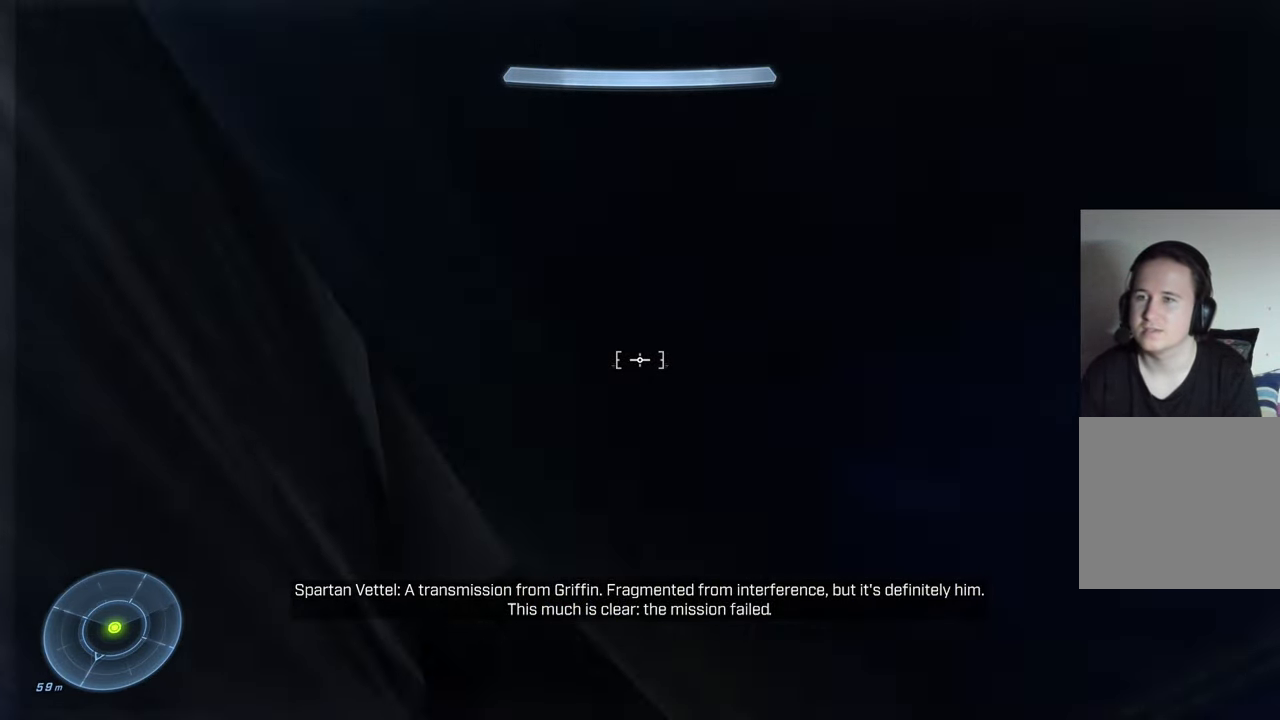
{"buttons": [], "left_stick": "left", "right_stick": "up", "events": [[233, "right_stick", "up"]]}
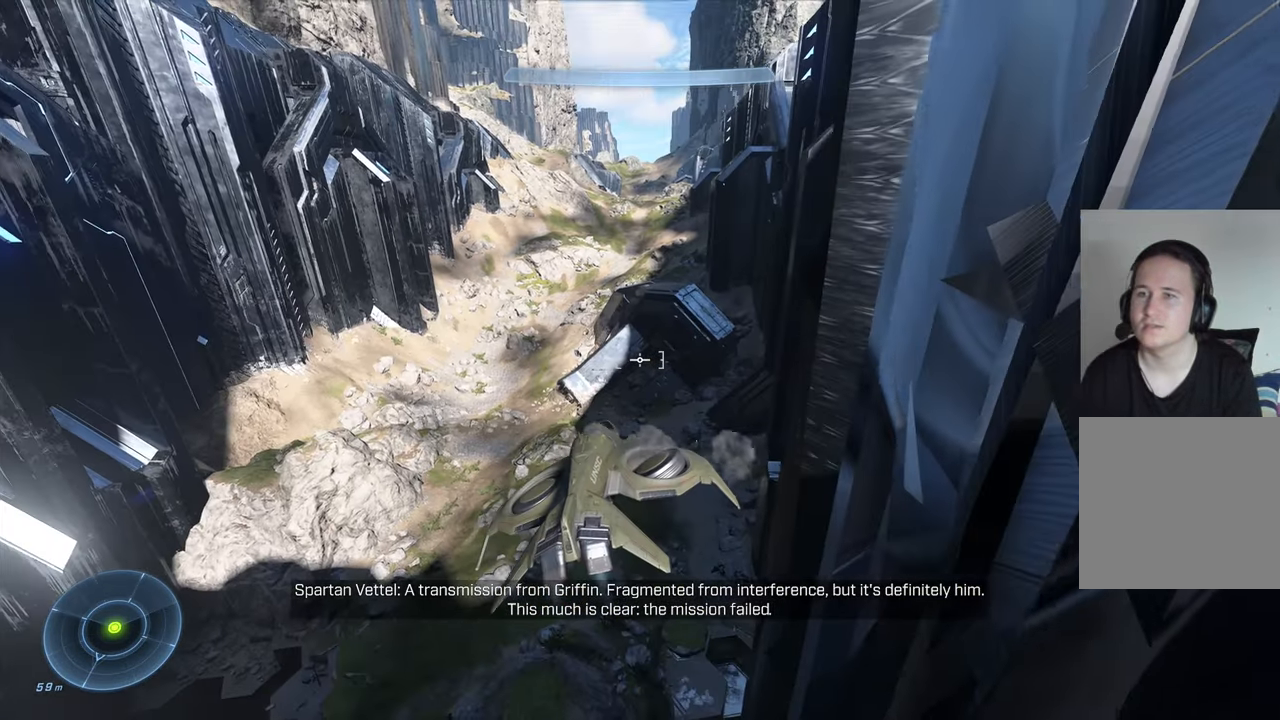
{"buttons": ["R1"], "left_stick": "right", "right_stick": "up", "events": [[33, "left_stick", "center"], [66, "R1", "down"], [416, "left_stick", "right"]]}
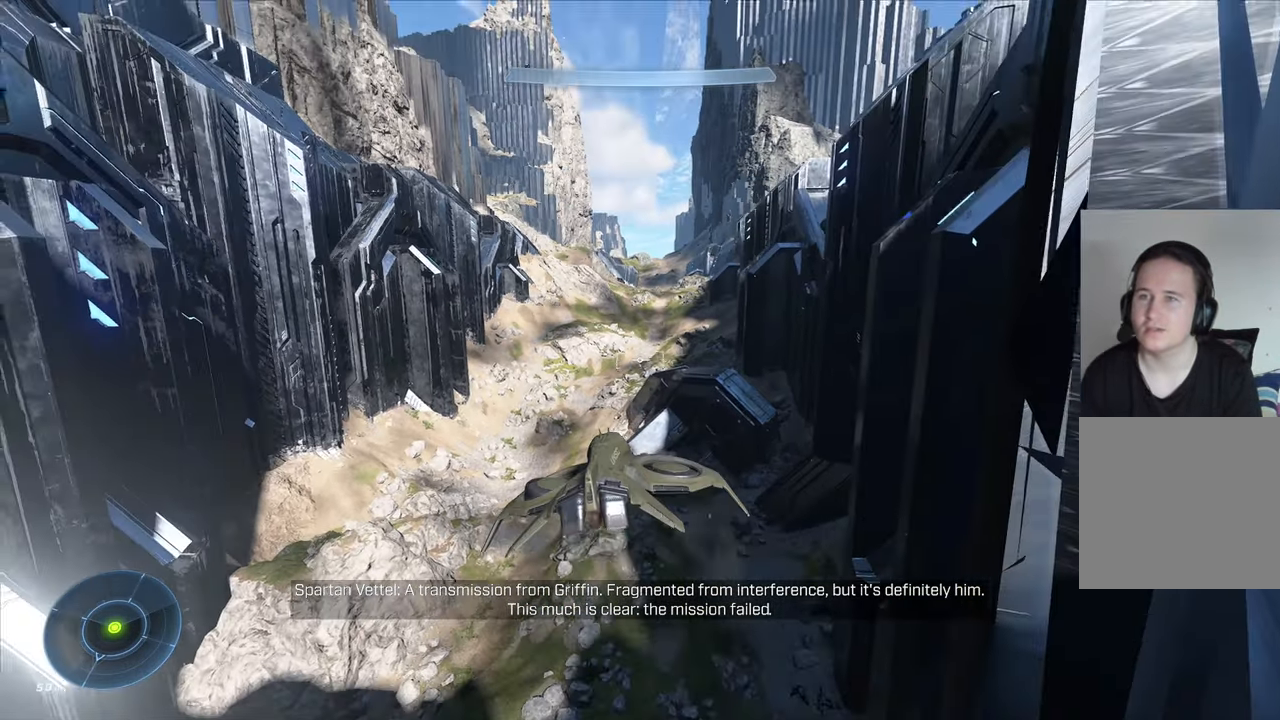
{"buttons": ["R1"], "left_stick": "down-right", "right_stick": "right", "events": [[50, "right_stick", "right"], [133, "left_stick", "up"], [250, "left_stick", "center"], [433, "left_stick", "down-right"]]}
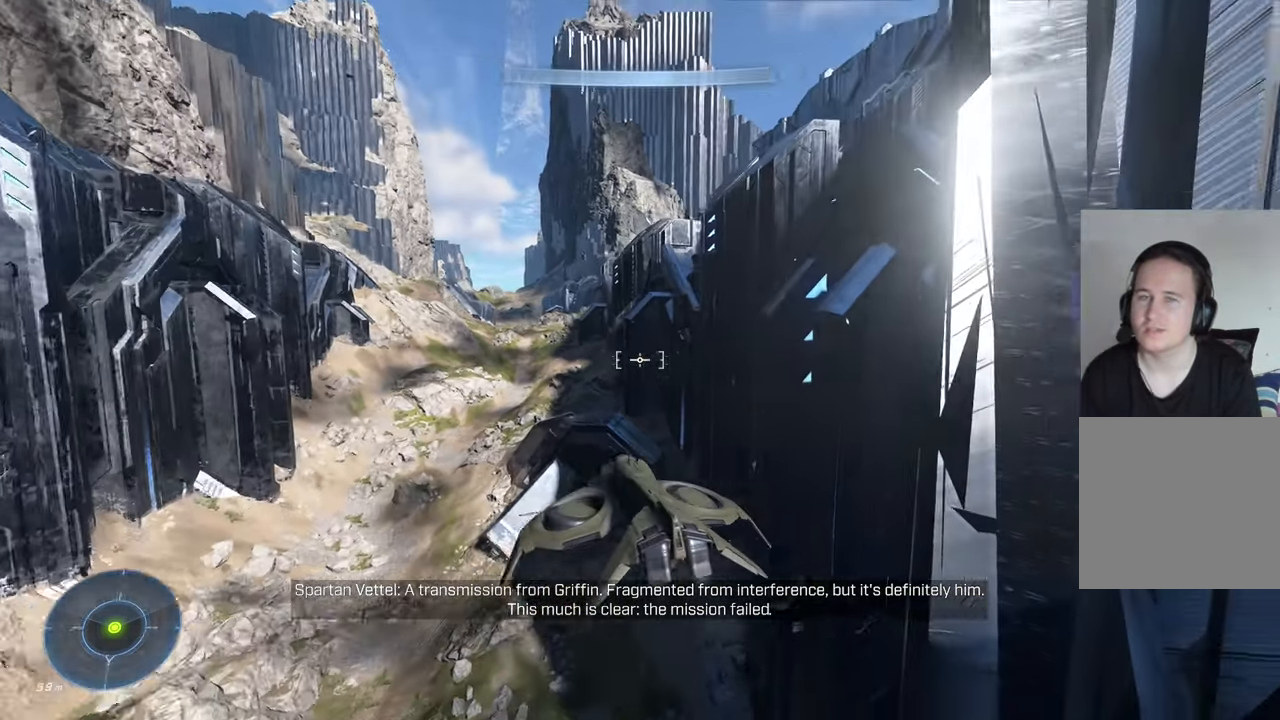
{"buttons": ["R1"], "left_stick": "up", "right_stick": "center", "events": [[16, "left_stick", "right"], [183, "right_stick", "down-right"], [266, "left_stick", "up-right"], [433, "left_stick", "up"], [467, "right_stick", "center"]]}
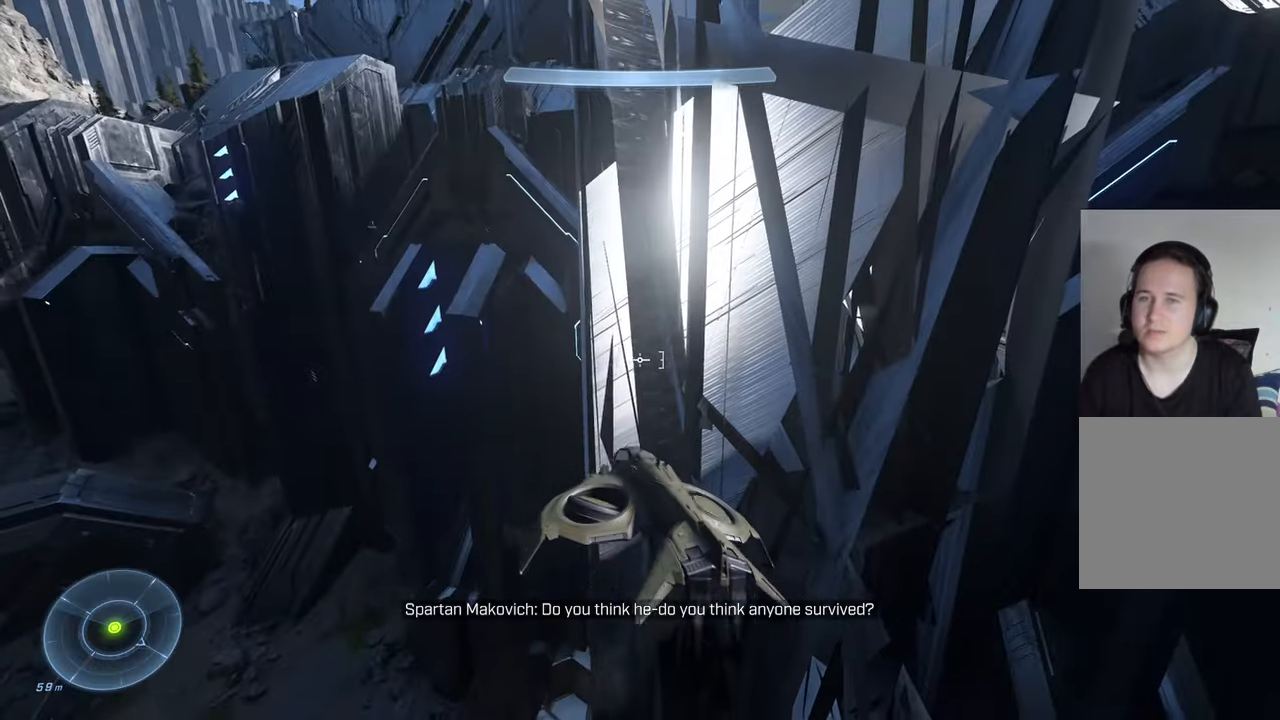
{"buttons": ["R1"], "left_stick": "center", "right_stick": "up-right", "events": [[133, "left_stick", "center"], [333, "right_stick", "up-right"]]}
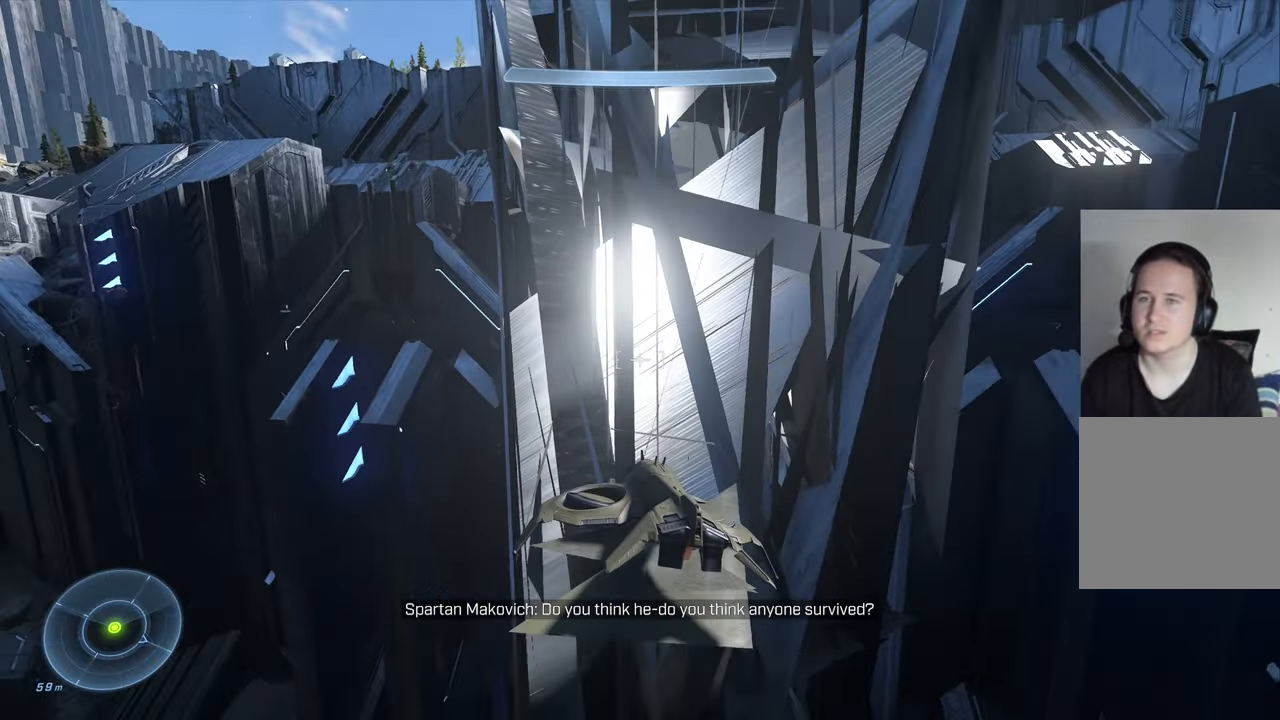
{"buttons": ["R1"], "left_stick": "center", "right_stick": "up", "events": [[167, "right_stick", "center"], [400, "right_stick", "up"]]}
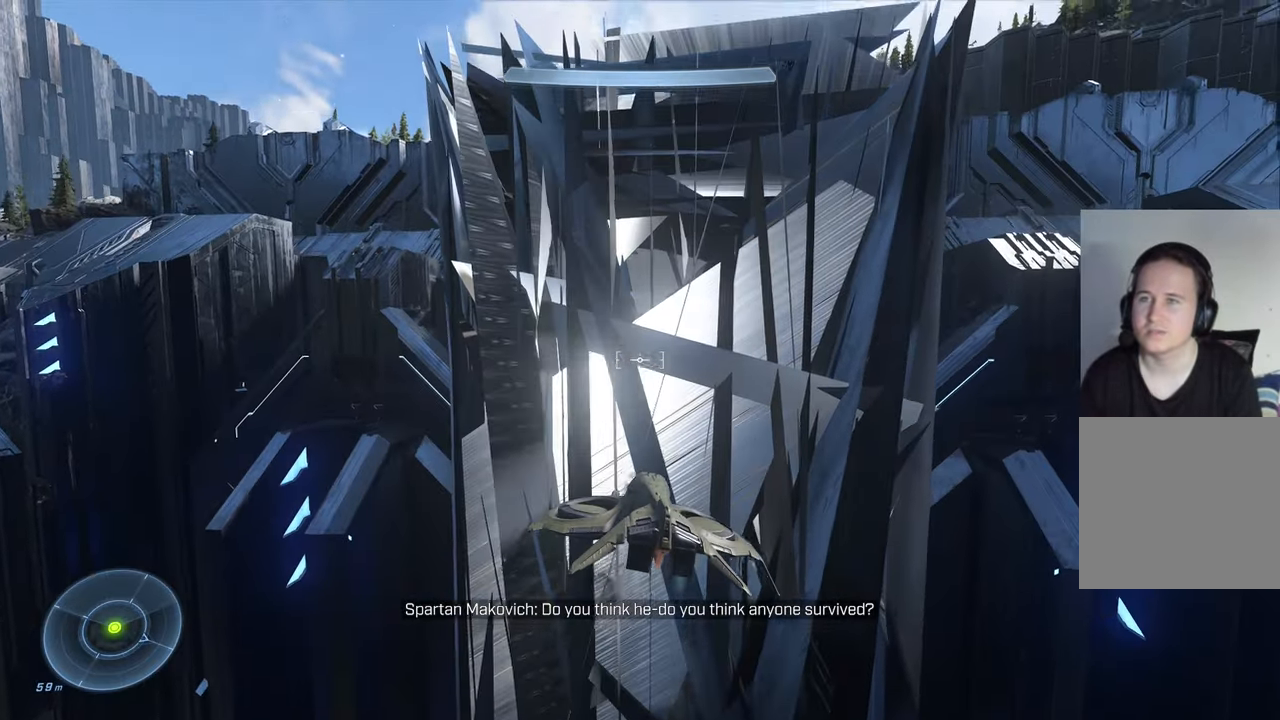
{"buttons": ["R1"], "left_stick": "up", "right_stick": "down", "events": [[200, "right_stick", "center"], [333, "left_stick", "up"], [417, "right_stick", "down"]]}
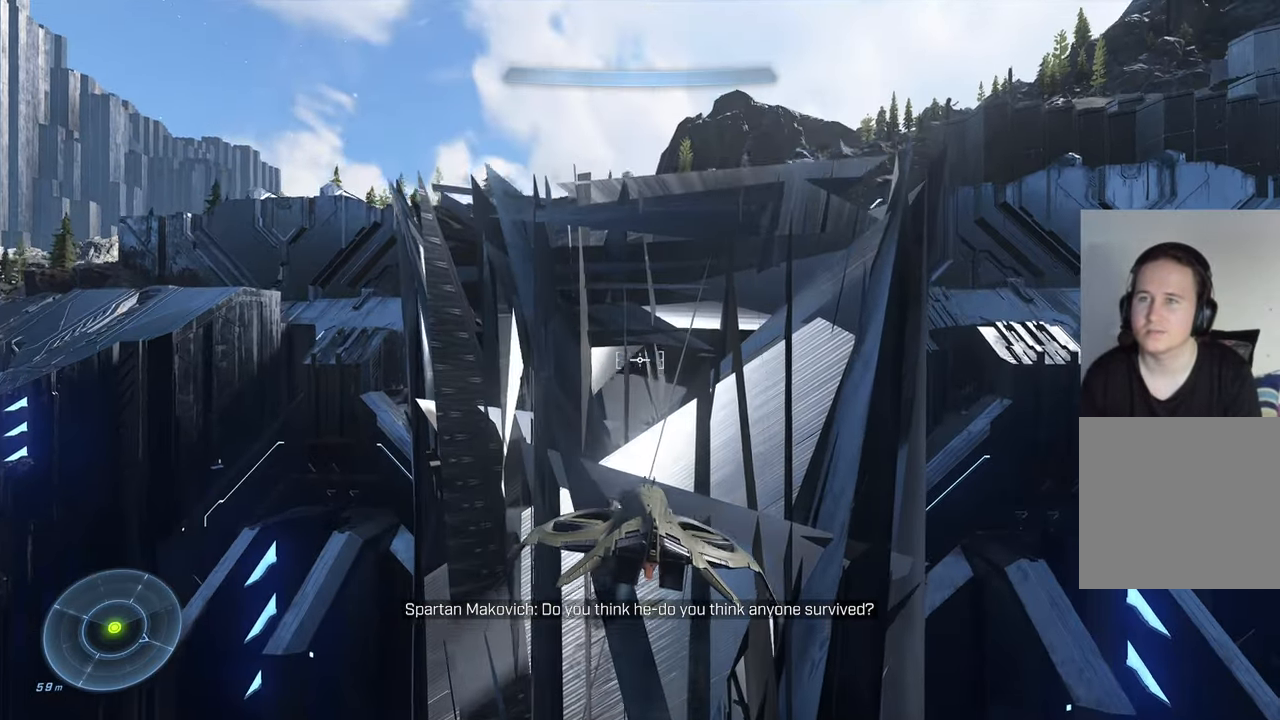
{"buttons": [], "left_stick": "up", "right_stick": "down", "events": [[383, "R1", "up"]]}
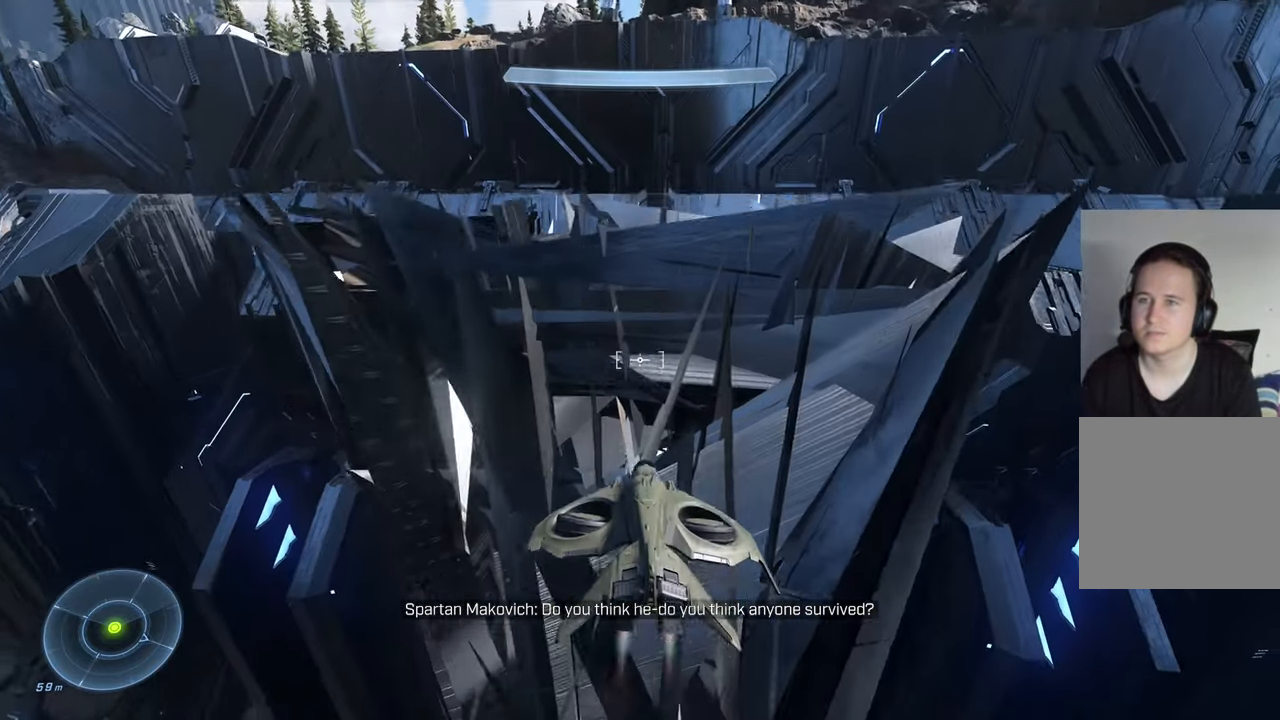
{"buttons": [], "left_stick": "up-left", "right_stick": "down", "events": [[450, "left_stick", "up-left"]]}
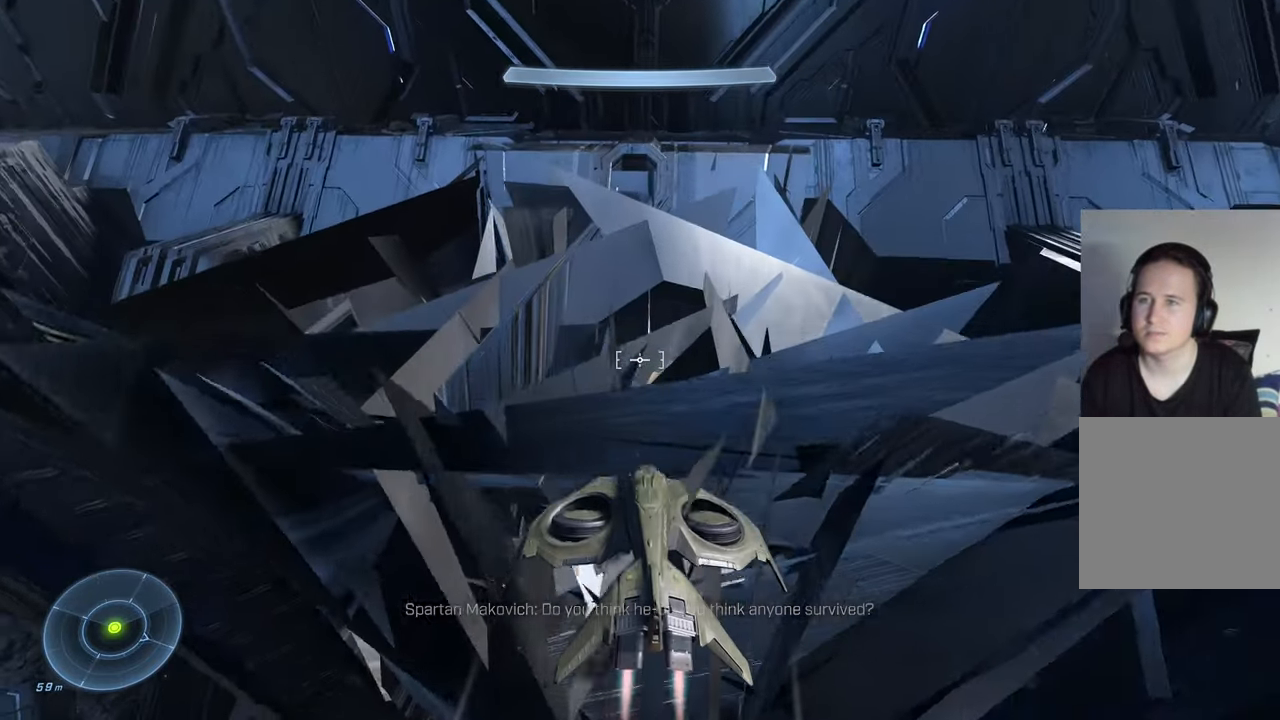
{"buttons": [], "left_stick": "down", "right_stick": "center", "events": [[133, "left_stick", "center"], [450, "left_stick", "down"], [483, "right_stick", "center"]]}
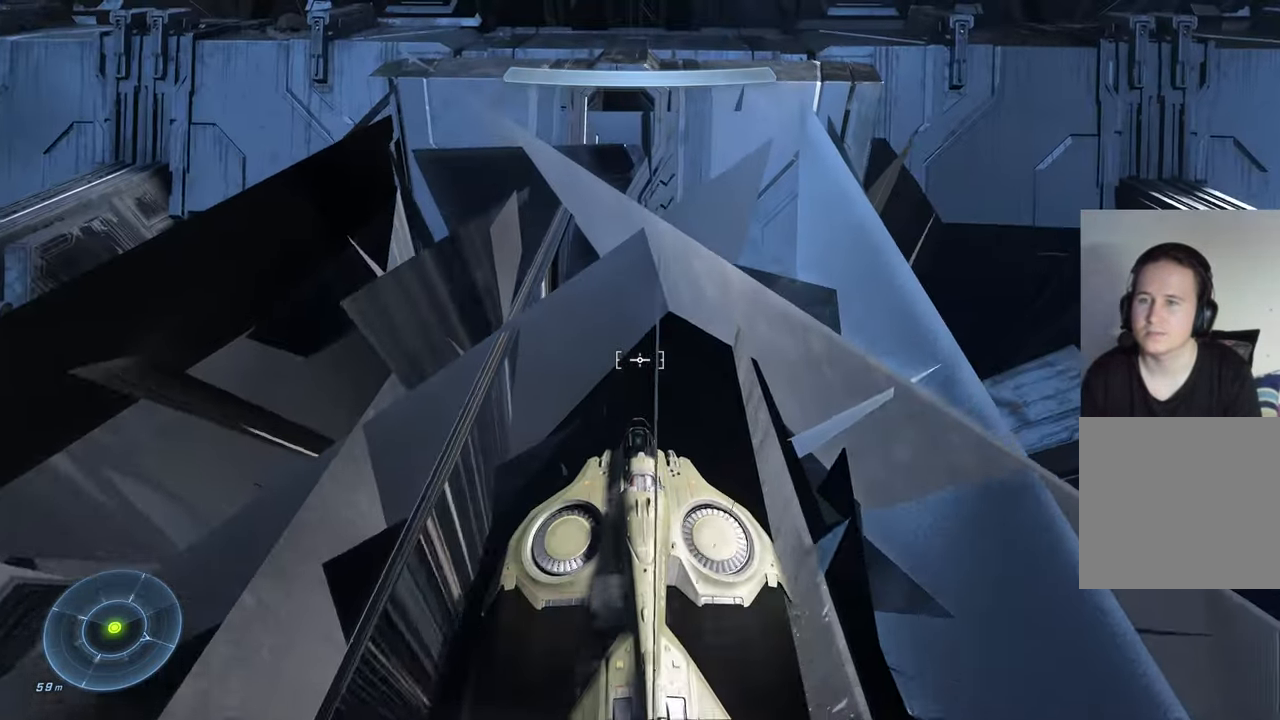
{"buttons": [], "left_stick": "down", "right_stick": "up-right", "events": [[217, "right_stick", "up-right"]]}
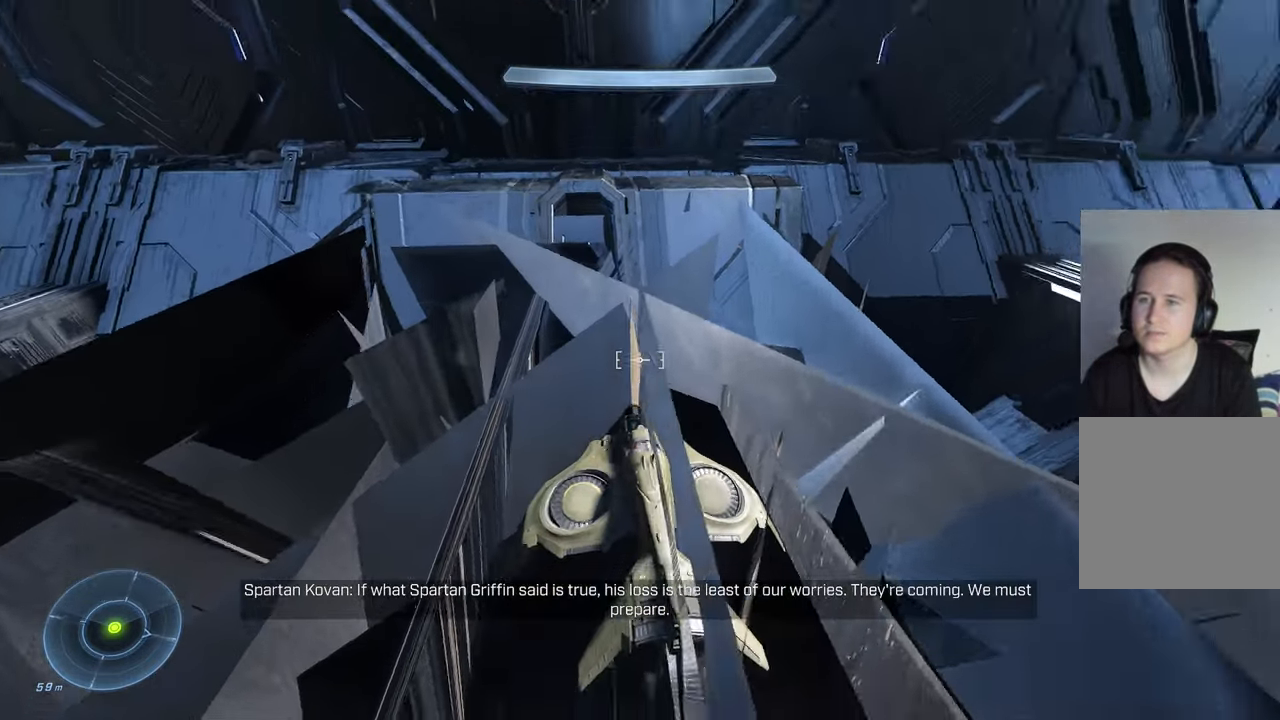
{"buttons": [], "left_stick": "up-left", "right_stick": "right", "events": [[17, "left_stick", "center"], [250, "left_stick", "up-left"], [383, "right_stick", "right"]]}